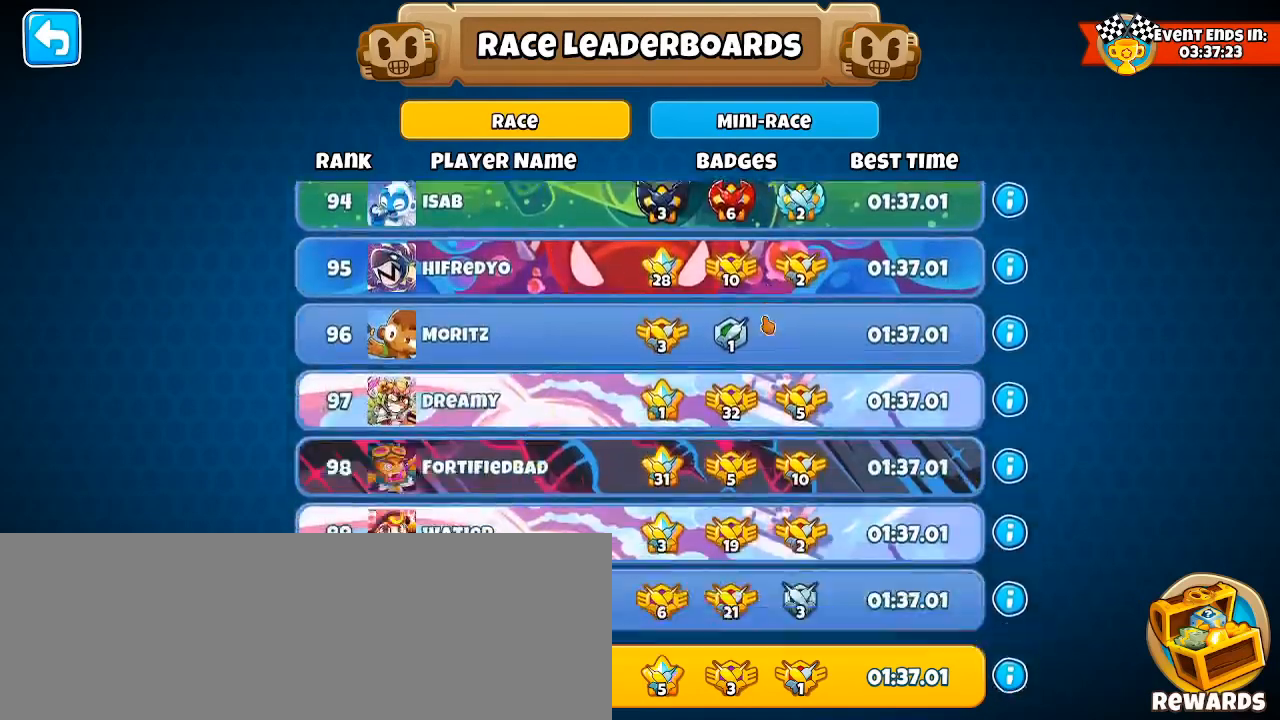
Gameplay with keyboard and mouse; each line is a JSON object with the keys and mouse buttons held at the frame after it. "events" lists presses ("down") and releases ("up") of ".", "/", "0", "1", "2", "3", "4", "5", "6", "7", "8", "9", "a", "alt_l", "alt_r", "b", "backslash", "backspace", "c", "caps_lock", "comma", "ctrl_l", "ctrl_r", "d", "e", "equals", "f", "g", "h", "i", "j", "k", "l", "lbracket", "m", "minus", "n", "o", "p", "q", "quote", "r", "rbracket", "return", "s", "semicolon", "shift_l", "shift_r", "space", "super_l", "super_r", "tab", "tilde", "u", "v", "w", "x", "y", "z", "mouse_left" and "mouse_right" between this image and that frame as [ms after this image, input, new state], when the widget could be followed in between. "mouse_left", "mouse_right" = the "left", "right" buttons of the "mouse" list. No other keys are recorded. Not read: mouse_move t.
{"keys": [], "mouse": ["left"], "events": [[17, "mouse_left", "up"], [467, "mouse_left", "down"]]}
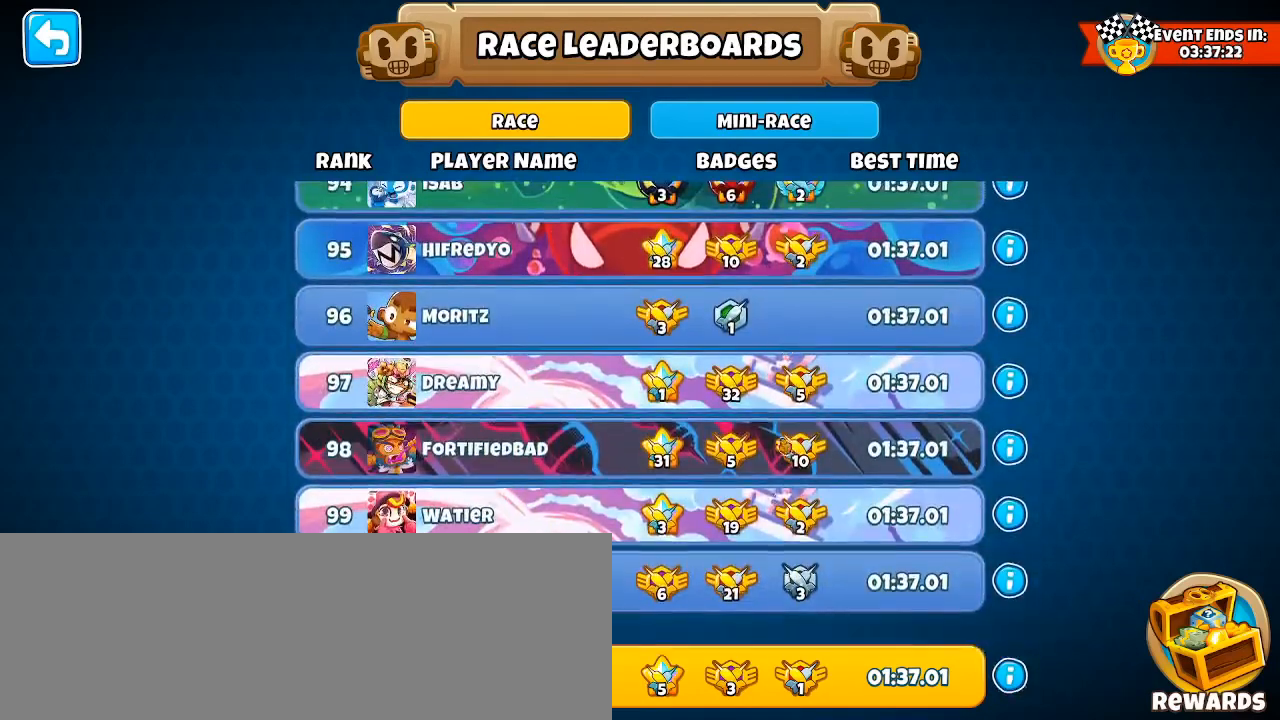
{"keys": [], "mouse": []}
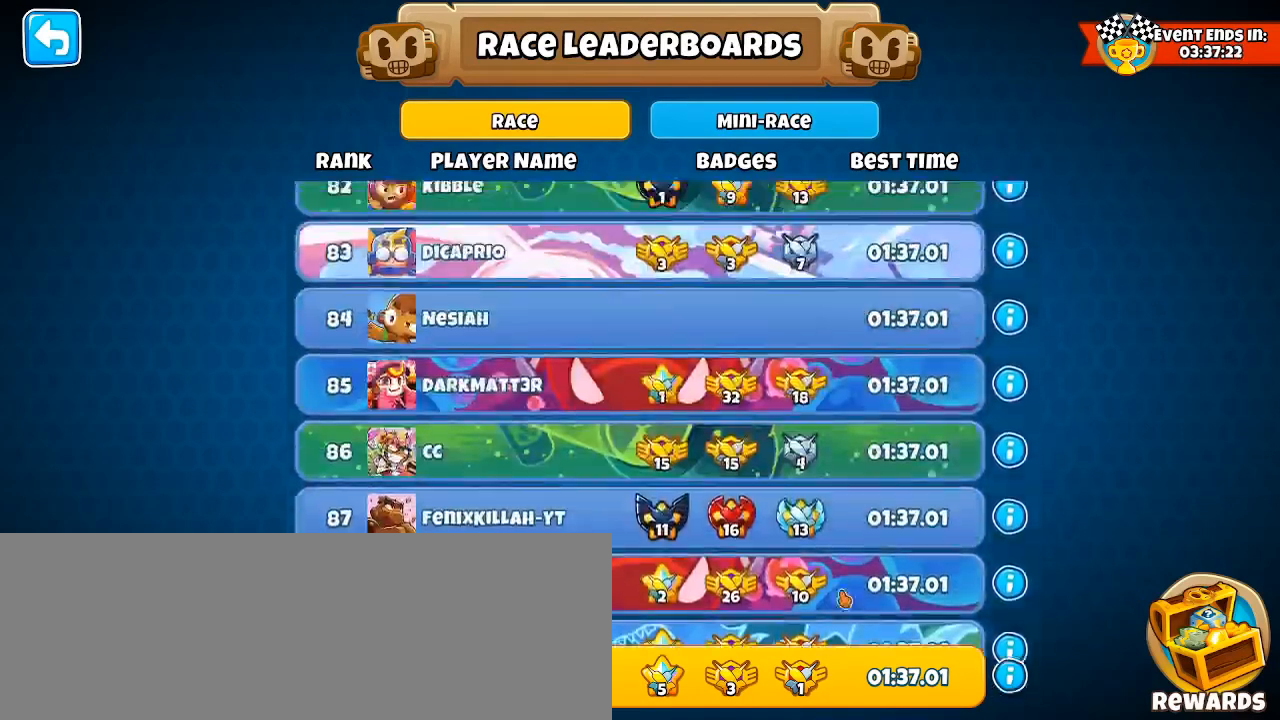
{"keys": [], "mouse": ["left"]}
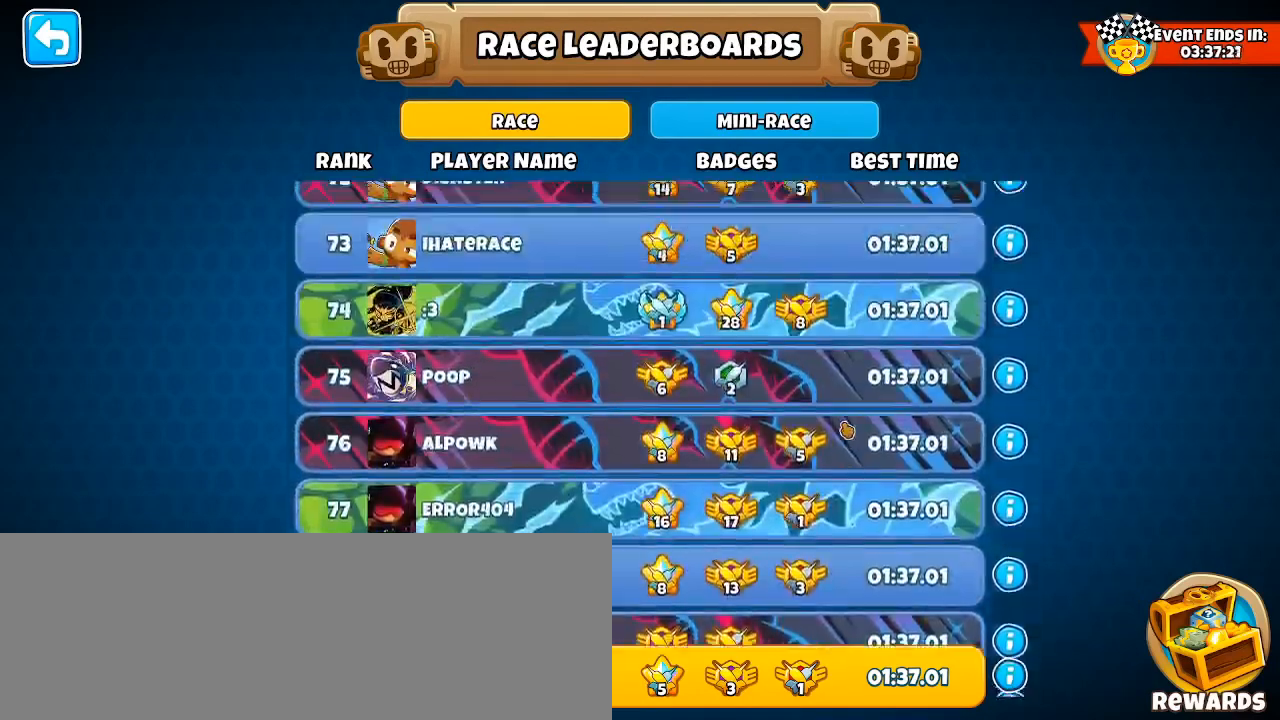
{"keys": [], "mouse": []}